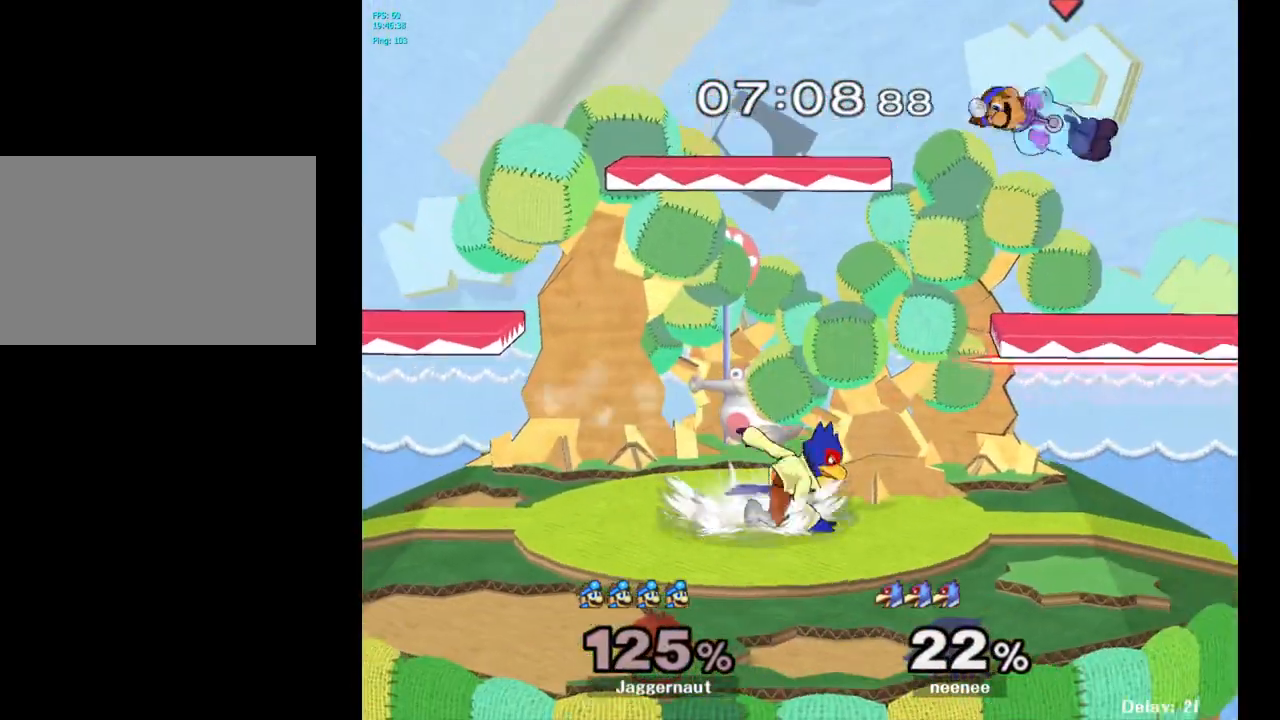
Gameplay with a controller (Nintendo layout); each line is a JSON object with the inputs held at the frame after it. "events" lists button and stick changes between this image and that frame as [ms after this image, input, new state], when the widget could be followed in between. Not read: L3 R3.
{"buttons": [], "left_stick": "down-left", "right_stick": "center", "events": [[183, "A", "down"], [300, "A", "up"], [300, "left_stick", "down-left"]]}
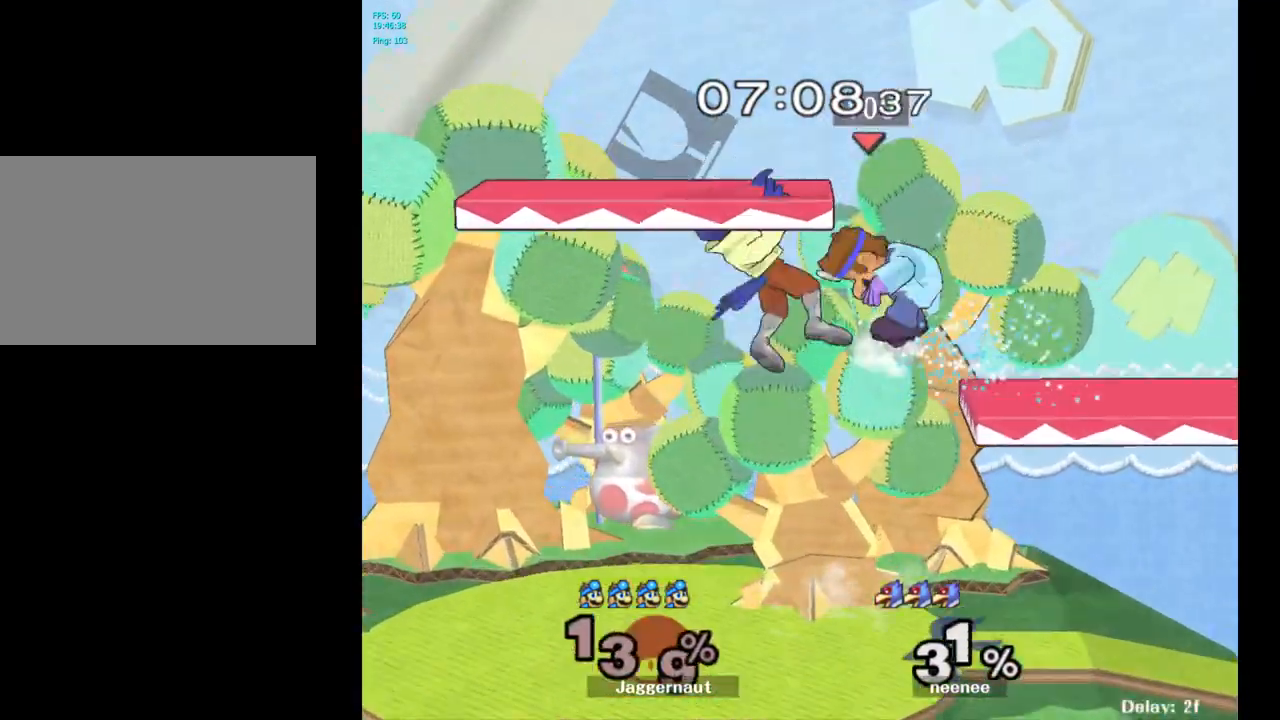
{"buttons": [], "left_stick": "left", "right_stick": "center", "events": [[17, "left_stick", "left"], [83, "R1", "down"], [300, "R1", "up"]]}
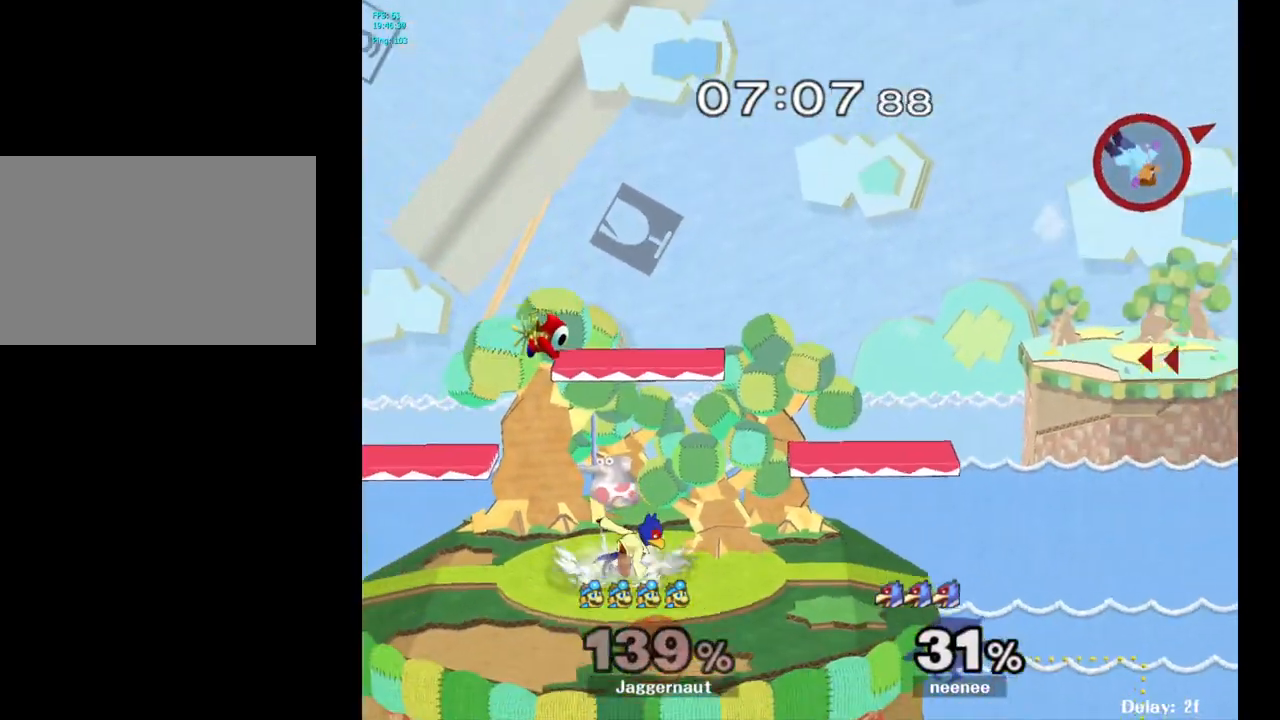
{"buttons": ["Y"], "left_stick": "left", "right_stick": "center", "events": [[50, "Y", "down"], [133, "Y", "up"], [200, "Y", "down"], [317, "Y", "up"], [383, "Y", "down"]]}
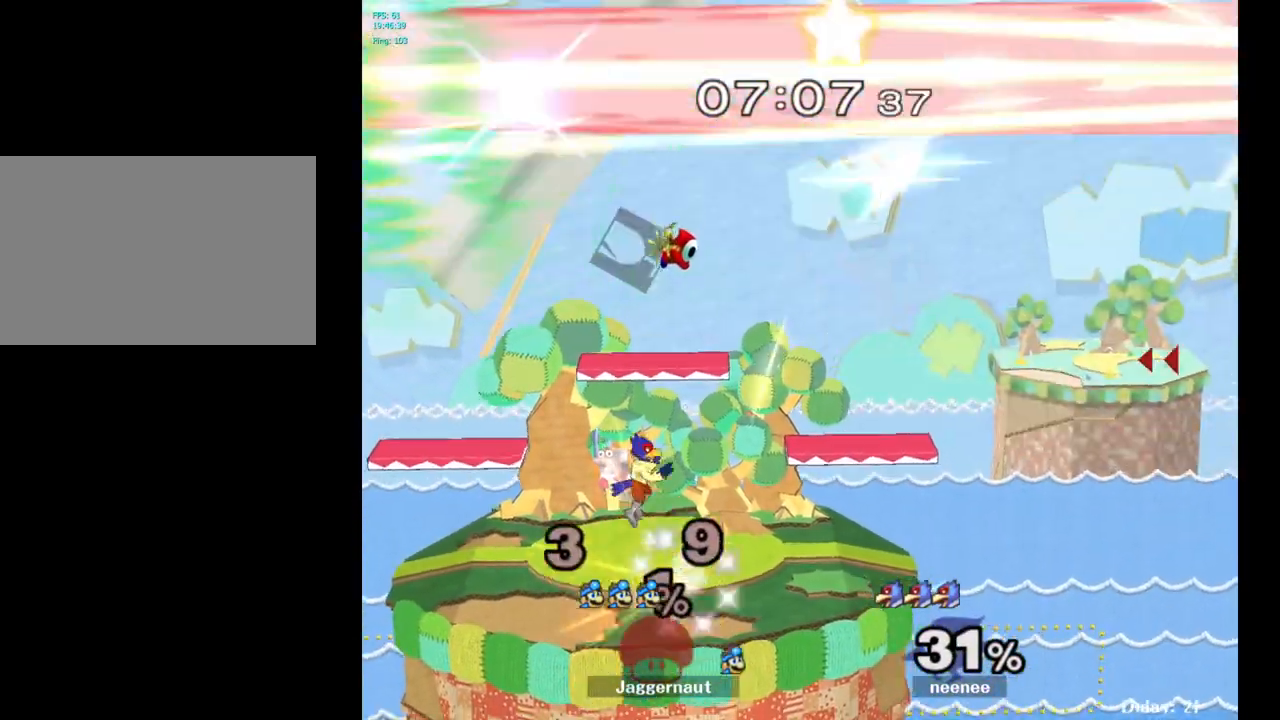
{"buttons": [], "left_stick": "center", "right_stick": "center", "events": [[17, "Y", "up"], [383, "left_stick", "center"]]}
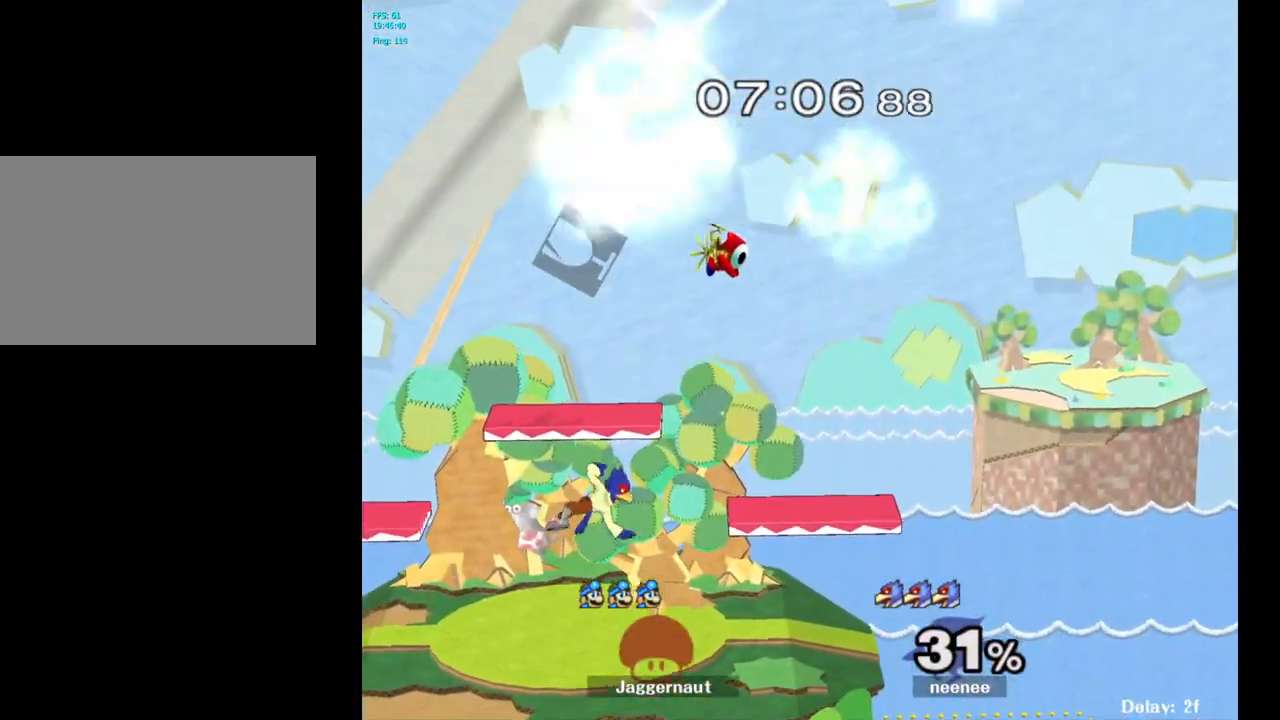
{"buttons": [], "left_stick": "center", "right_stick": "center", "events": []}
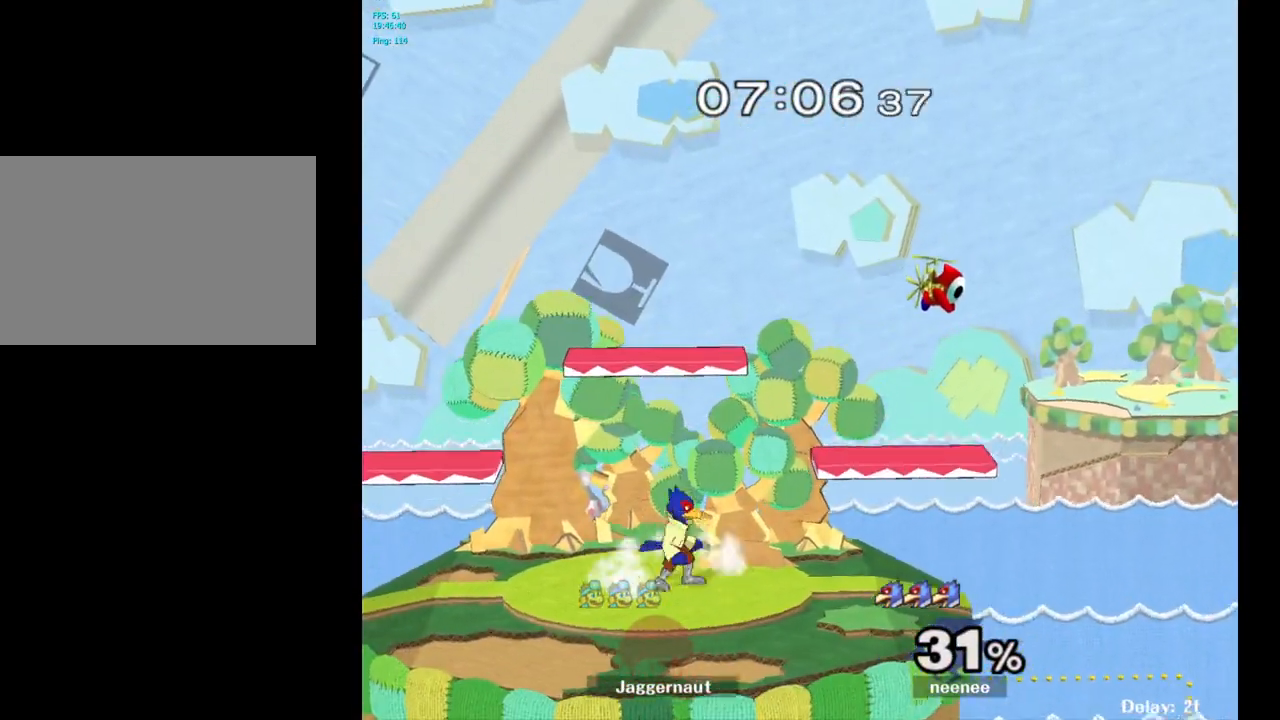
{"buttons": [], "left_stick": "right", "right_stick": "center", "events": [[167, "left_stick", "right"]]}
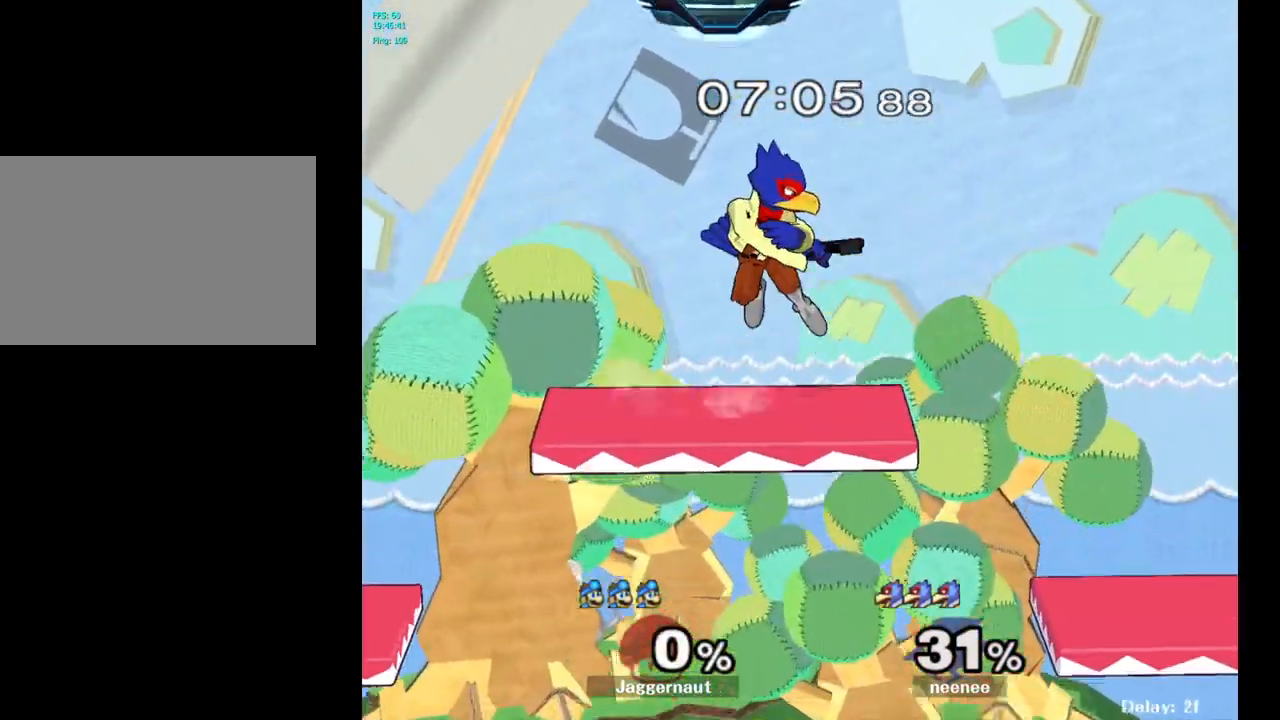
{"buttons": [], "left_stick": "right", "right_stick": "center", "events": []}
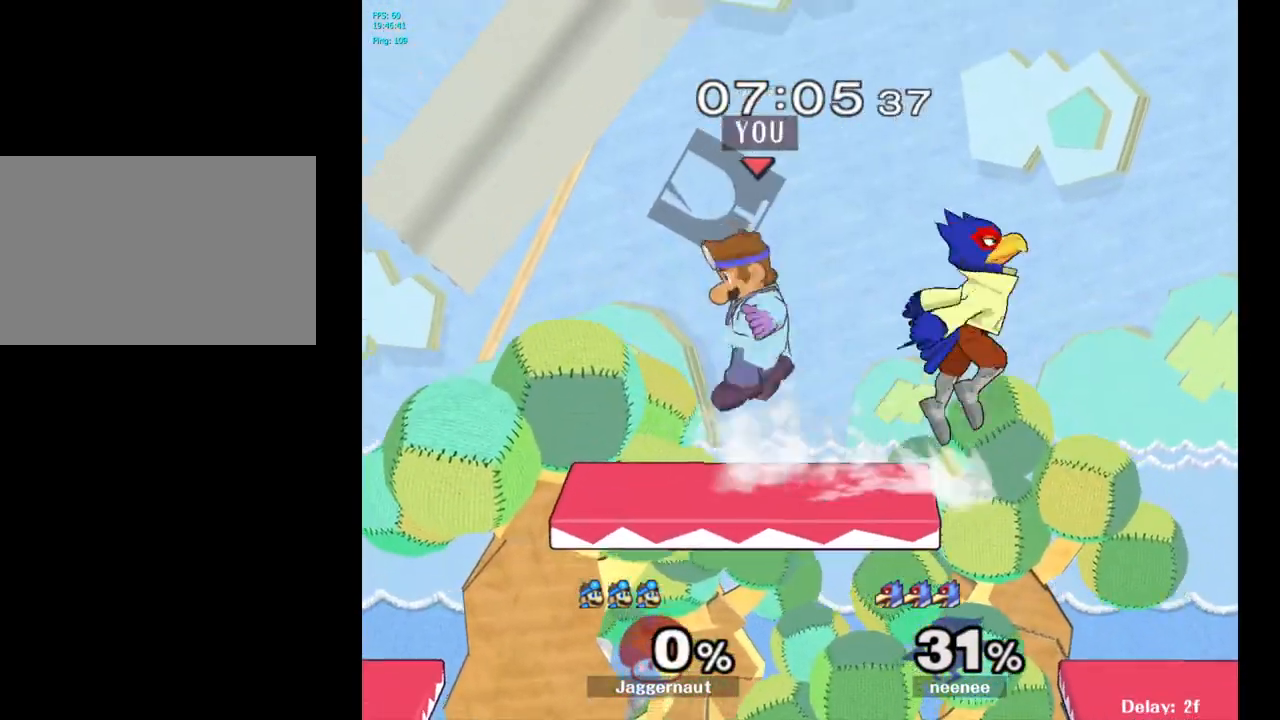
{"buttons": [], "left_stick": "right", "right_stick": "center", "events": [[33, "left_stick", "down"], [250, "left_stick", "right"], [383, "Y", "down"], [483, "Y", "up"]]}
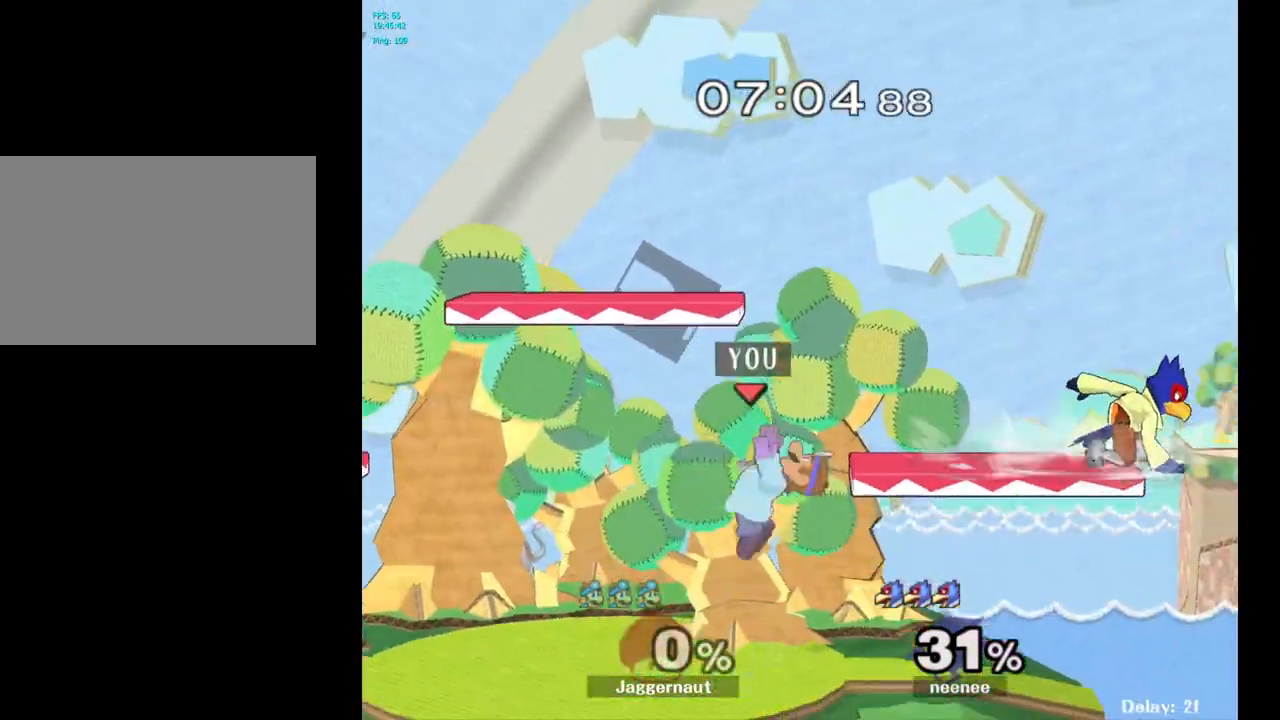
{"buttons": [], "left_stick": "left", "right_stick": "center", "events": [[300, "right_stick", "right"], [367, "right_stick", "center"], [433, "left_stick", "down-left"], [500, "left_stick", "left"]]}
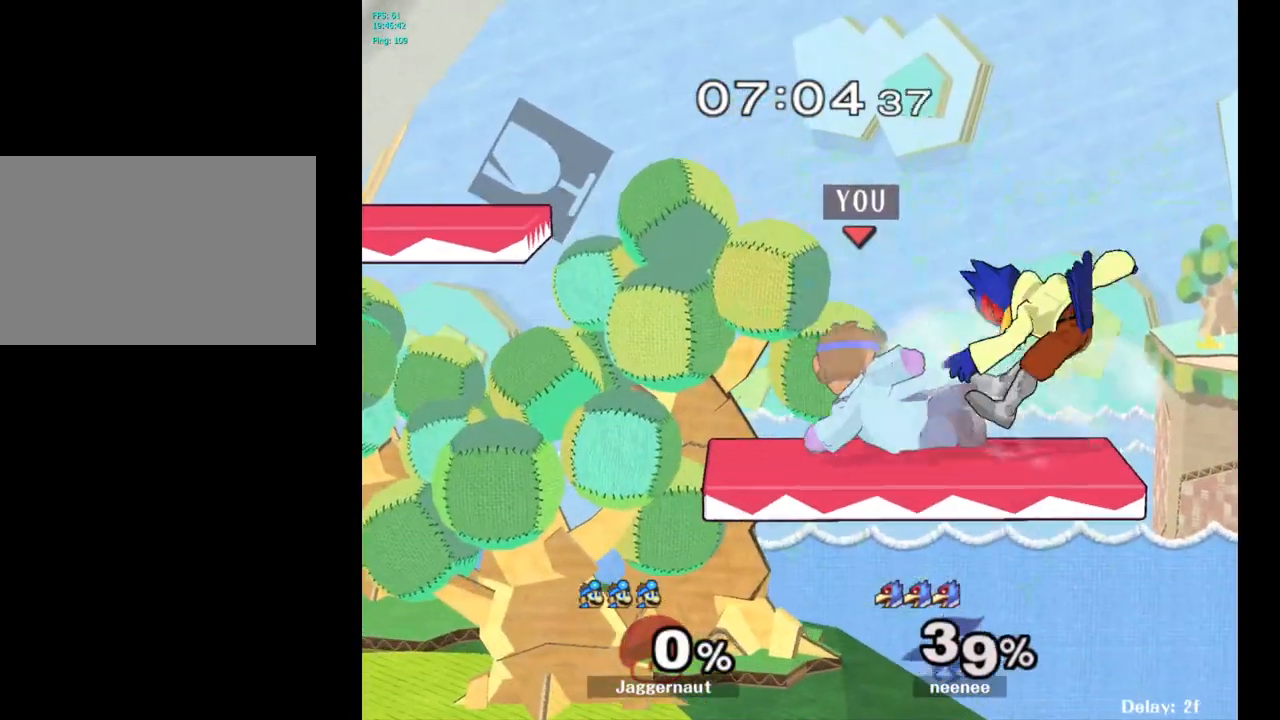
{"buttons": [], "left_stick": "center", "right_stick": "center", "events": [[283, "left_stick", "center"]]}
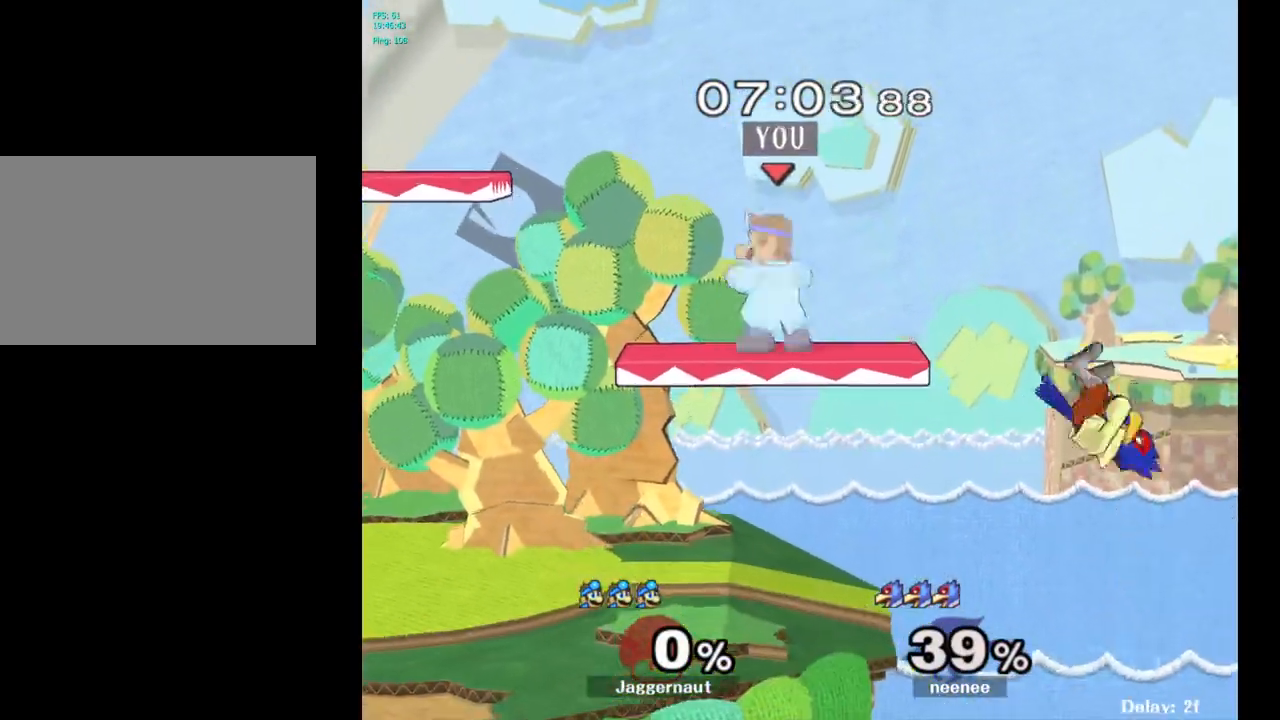
{"buttons": ["R1"], "left_stick": "left", "right_stick": "center", "events": [[17, "left_stick", "down"], [167, "right_stick", "right"], [217, "left_stick", "right"], [233, "right_stick", "center"], [267, "left_stick", "left"], [383, "R1", "down"]]}
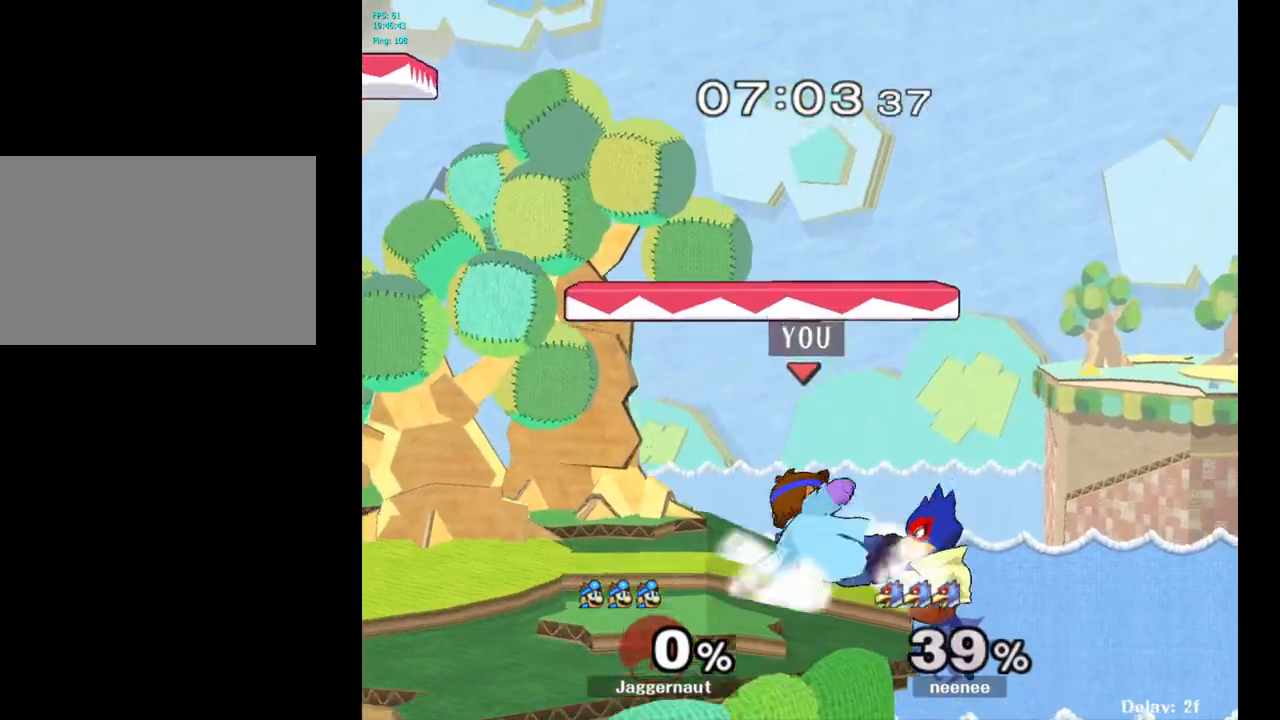
{"buttons": [], "left_stick": "center", "right_stick": "center", "events": [[17, "R1", "up"], [67, "left_stick", "up-right"], [250, "A", "down"], [333, "A", "up"], [417, "left_stick", "center"]]}
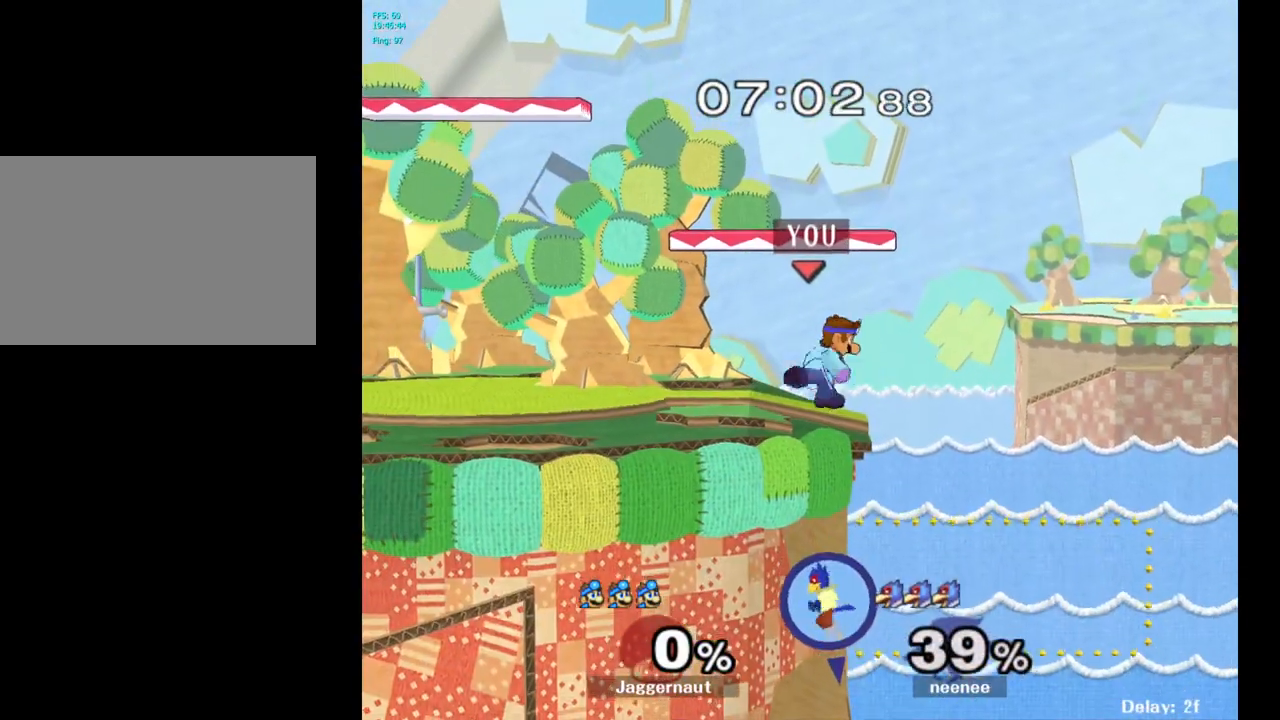
{"buttons": ["Y", "R1"], "left_stick": "down-left", "right_stick": "center", "events": [[367, "Y", "down"], [367, "left_stick", "down-left"], [433, "R1", "down"]]}
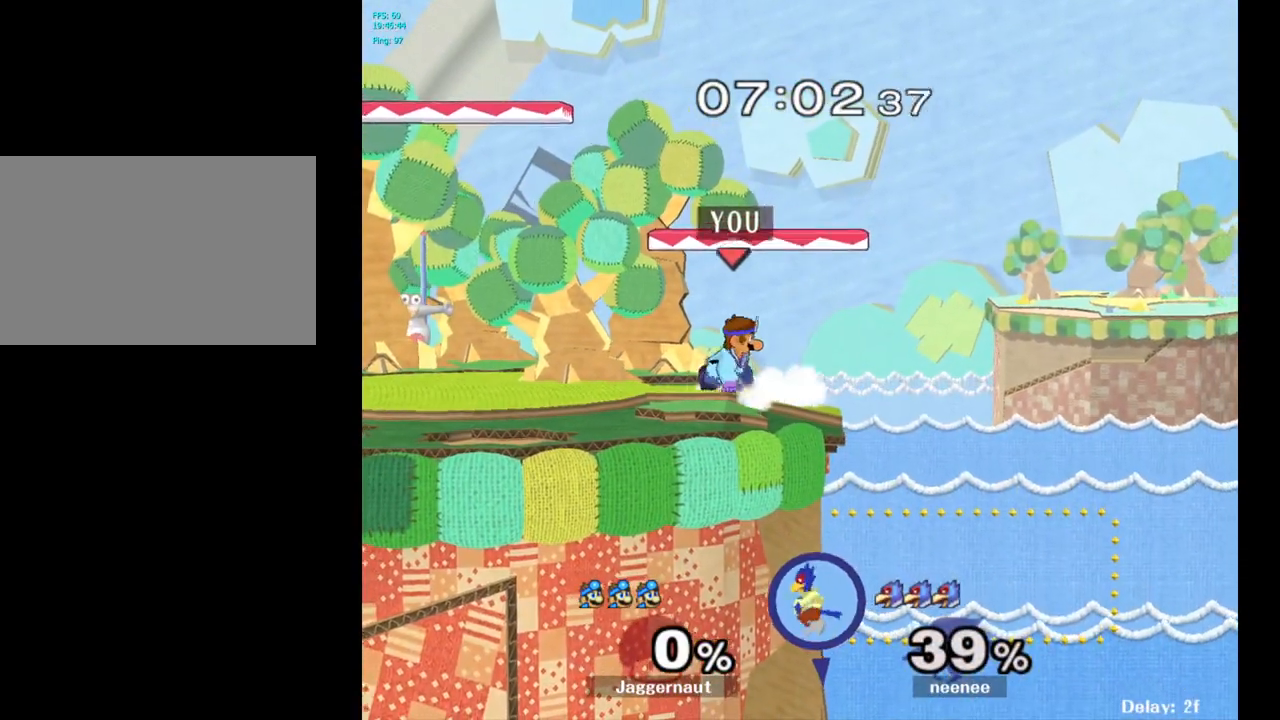
{"buttons": [], "left_stick": "right", "right_stick": "center", "events": [[67, "Y", "up"], [67, "left_stick", "center"], [83, "R1", "up"], [267, "left_stick", "right"]]}
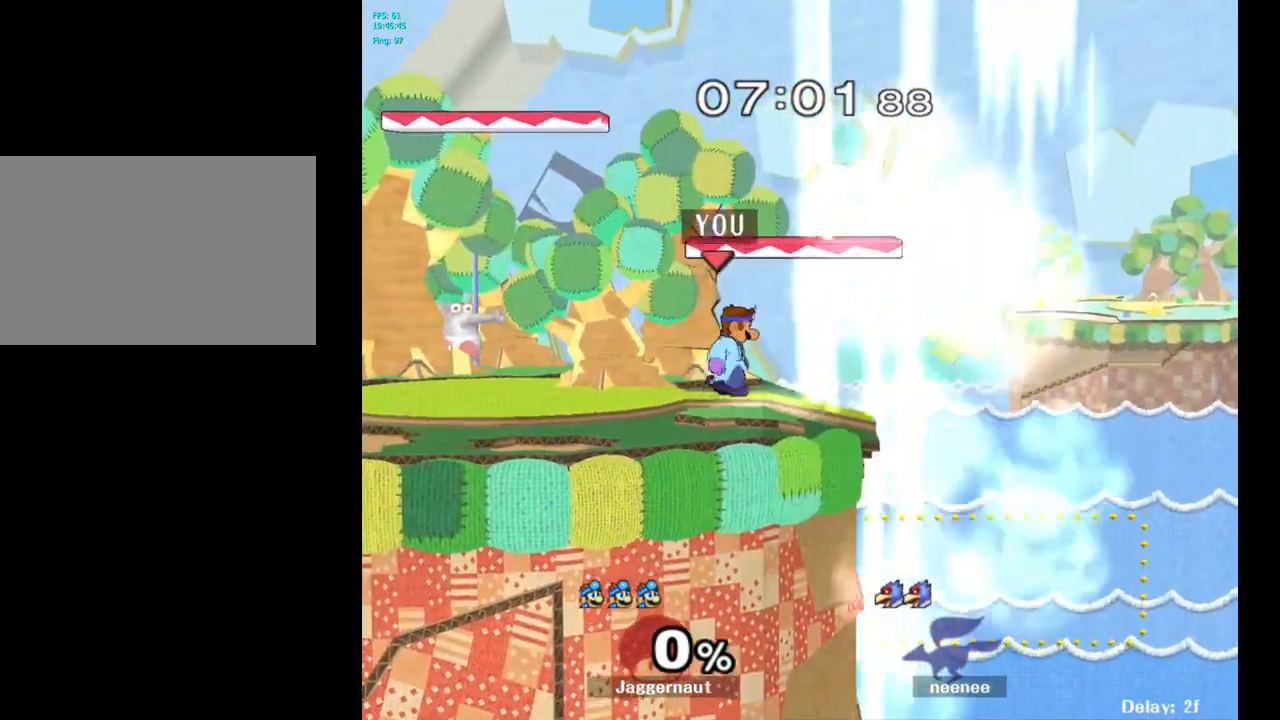
{"buttons": [], "left_stick": "up-right", "right_stick": "center", "events": [[83, "left_stick", "center"], [167, "Y", "down"], [200, "left_stick", "down-left"], [250, "R1", "down"], [383, "R1", "up"], [383, "Y", "up"], [383, "left_stick", "center"], [483, "left_stick", "up-right"]]}
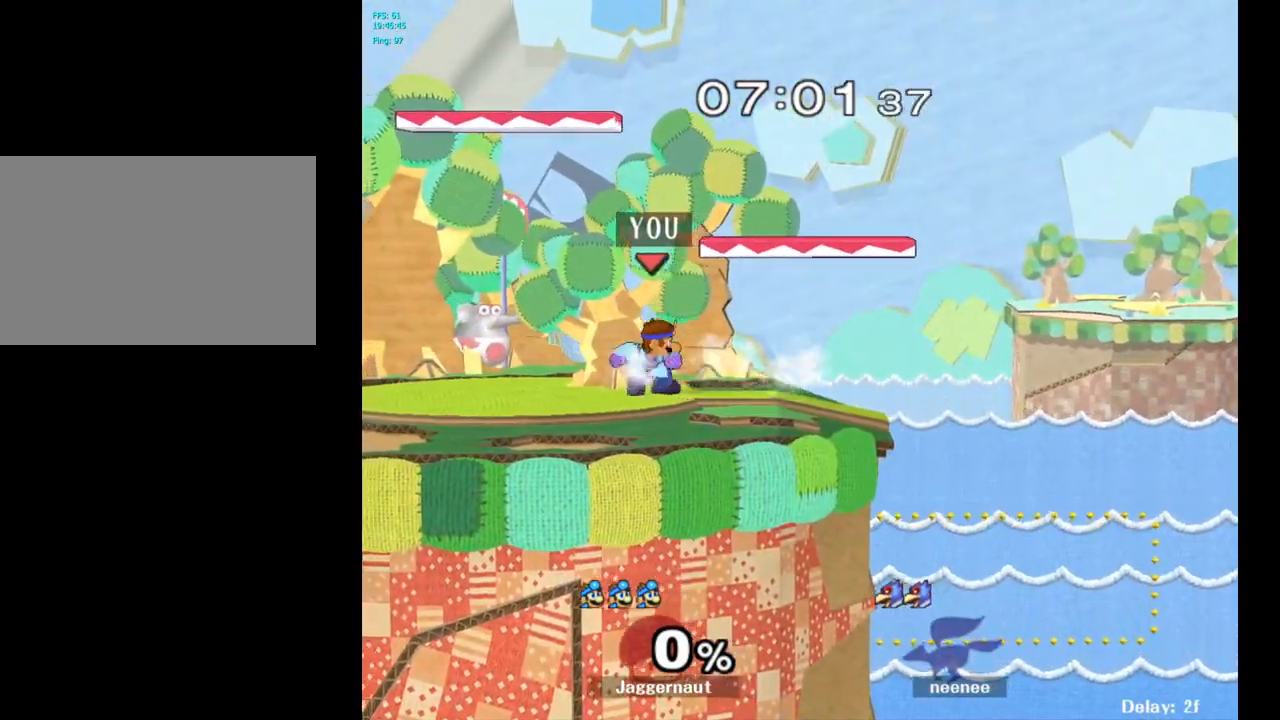
{"buttons": [], "left_stick": "up-left", "right_stick": "center", "events": [[100, "left_stick", "up-left"], [200, "left_stick", "right"], [300, "left_stick", "up-left"], [383, "left_stick", "right"], [467, "left_stick", "up-left"]]}
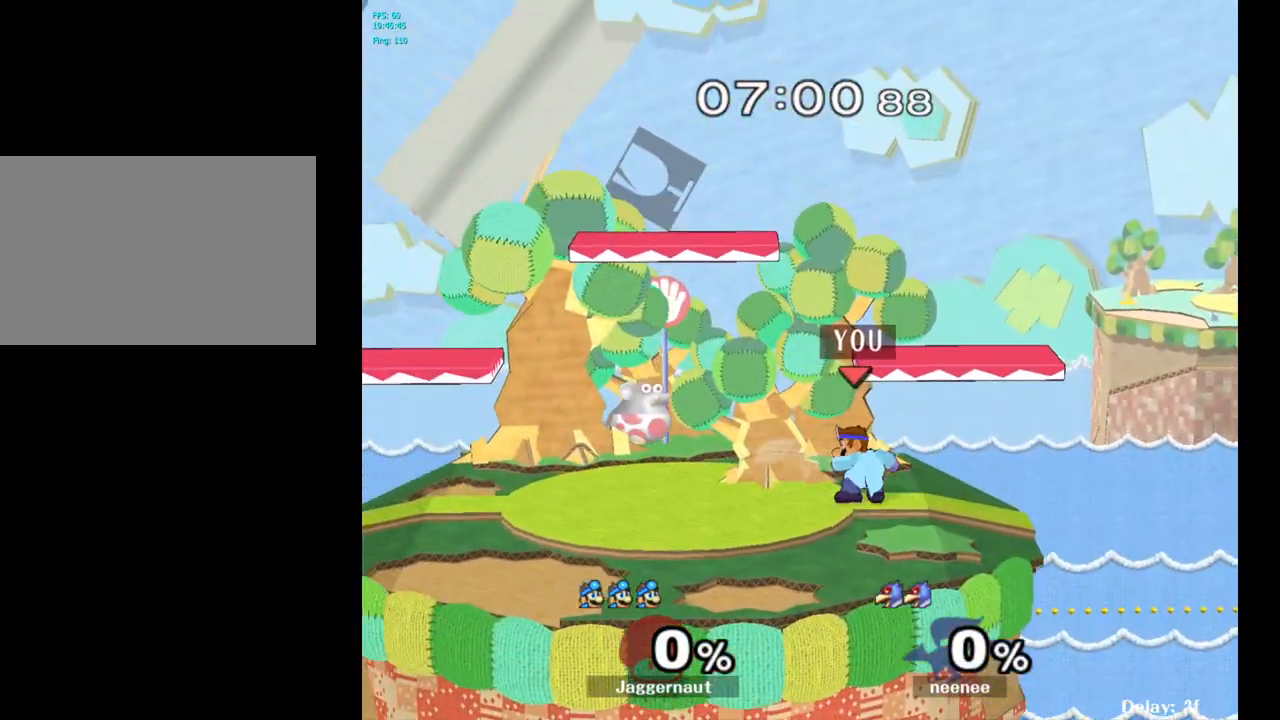
{"buttons": [], "left_stick": "right", "right_stick": "center", "events": [[67, "left_stick", "right"], [150, "left_stick", "up"], [283, "left_stick", "right"], [367, "left_stick", "up"], [467, "left_stick", "right"]]}
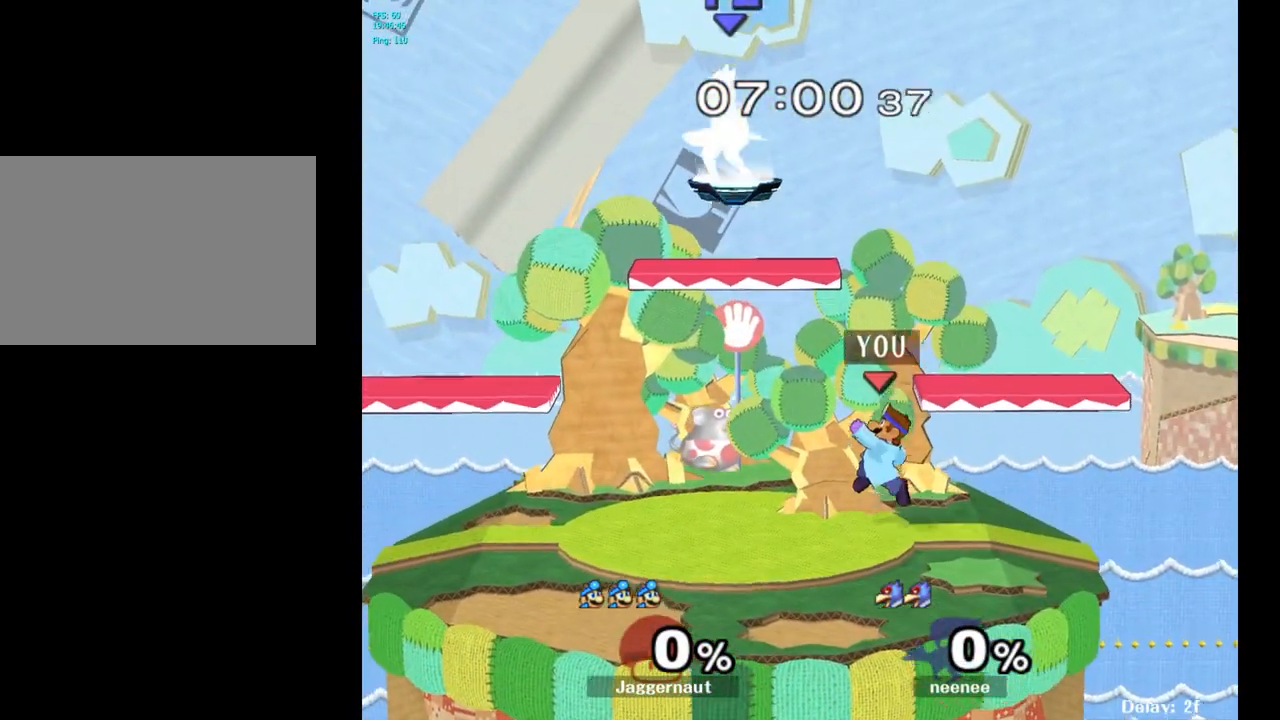
{"buttons": ["Y"], "left_stick": "right", "right_stick": "center", "events": [[67, "left_stick", "up-left"], [167, "left_stick", "right"], [333, "Y", "down"]]}
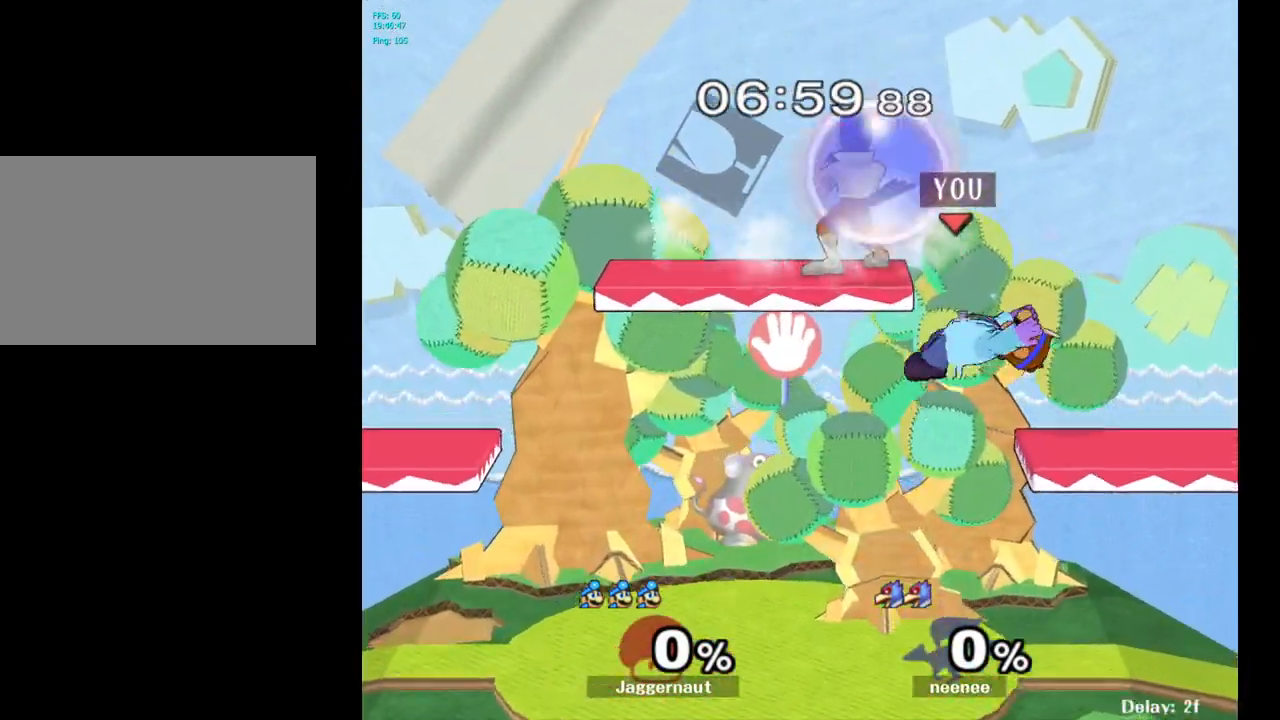
{"buttons": [], "left_stick": "left", "right_stick": "center", "events": [[67, "left_stick", "down-right"], [117, "R1", "down"], [150, "Y", "up"], [300, "R1", "up"], [317, "left_stick", "center"], [483, "left_stick", "left"]]}
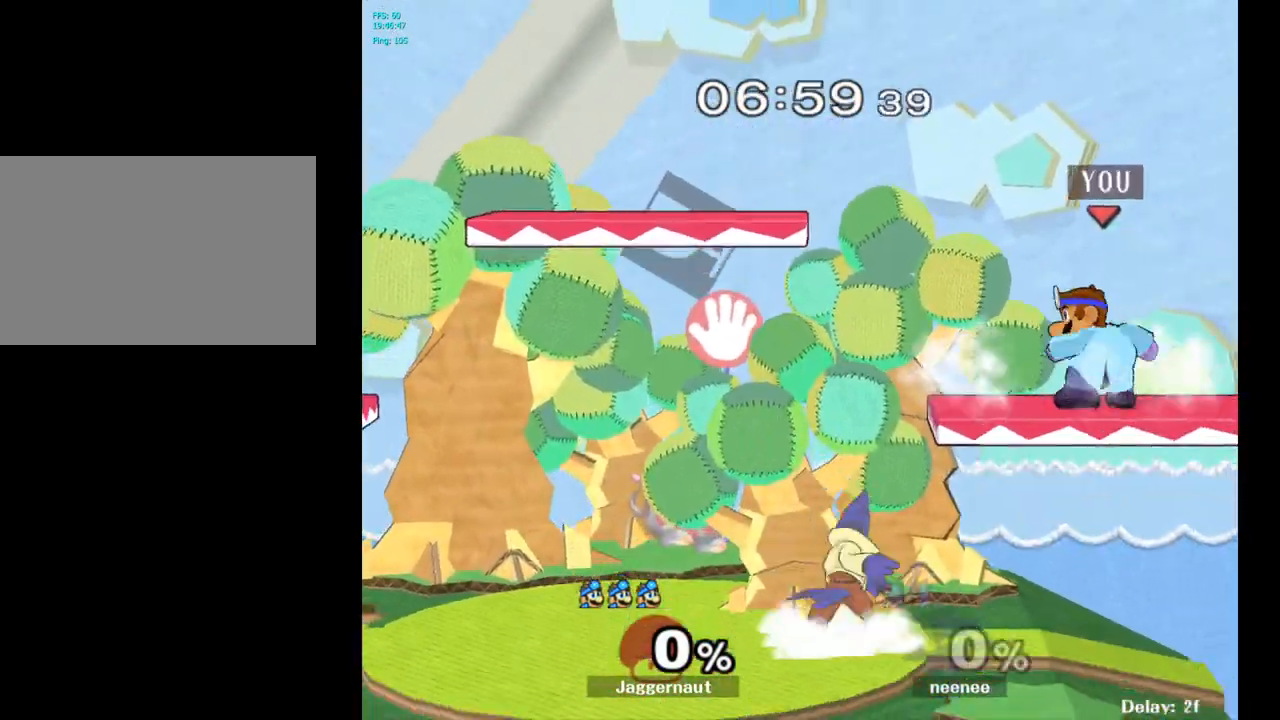
{"buttons": ["R1"], "left_stick": "down-left", "right_stick": "center", "events": [[133, "Y", "down"], [317, "left_stick", "down-left"], [367, "R1", "down"], [500, "Y", "up"]]}
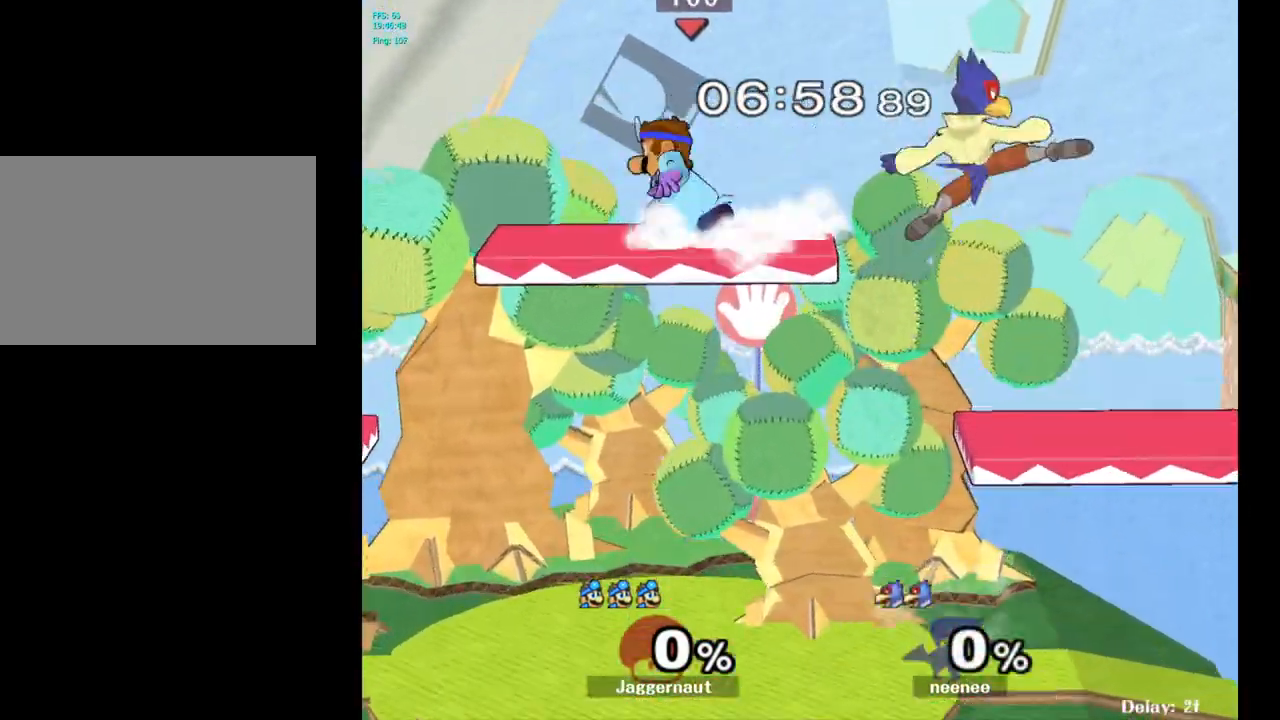
{"buttons": ["Y"], "left_stick": "down-right", "right_stick": "center", "events": [[17, "left_stick", "left"], [317, "left_stick", "down"], [433, "R1", "up"], [433, "left_stick", "down-right"], [450, "Y", "down"]]}
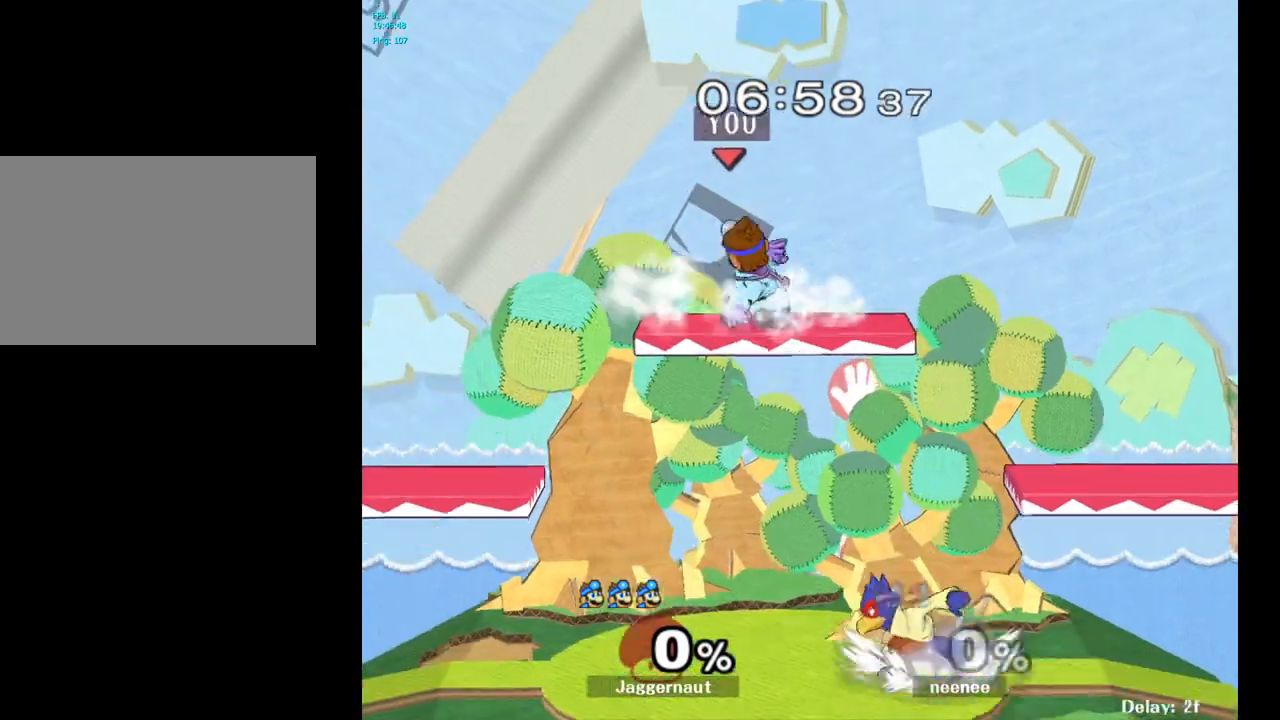
{"buttons": [], "left_stick": "right", "right_stick": "center", "events": [[17, "R1", "down"], [150, "Y", "up"], [167, "left_stick", "center"], [200, "R1", "up"], [350, "left_stick", "right"]]}
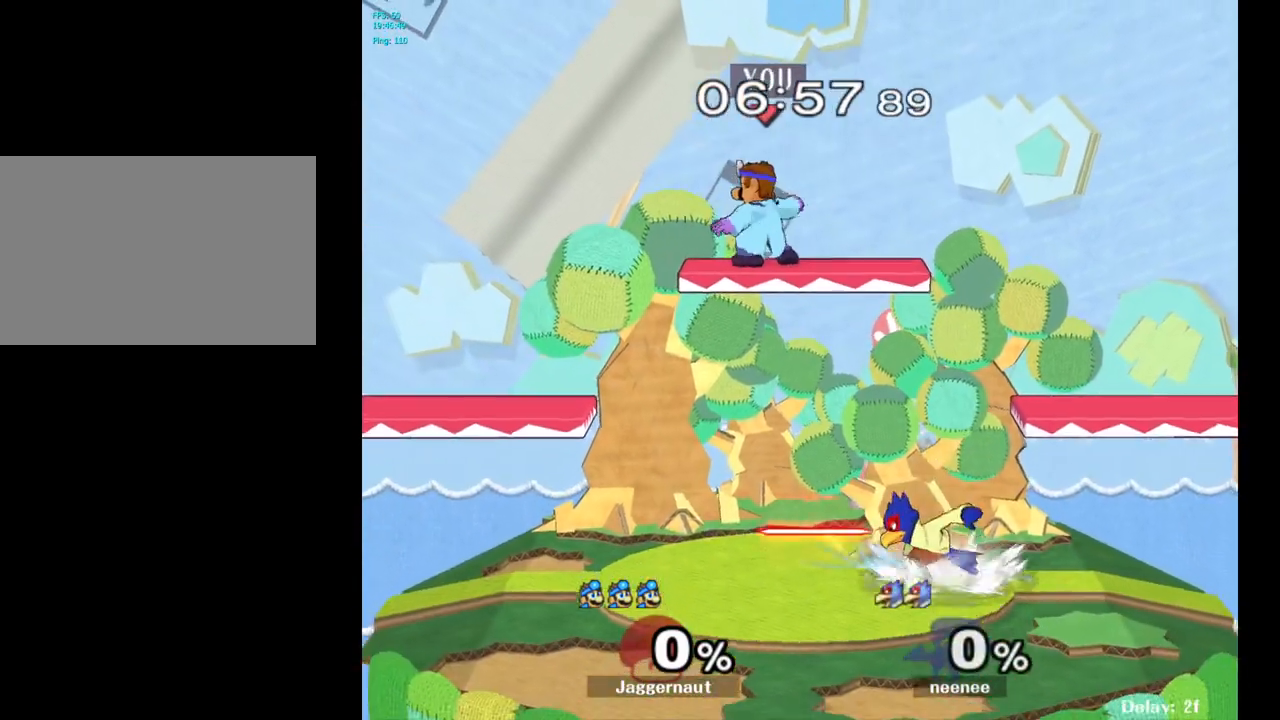
{"buttons": ["Y"], "left_stick": "center", "right_stick": "center", "events": [[317, "left_stick", "center"], [383, "Y", "down"]]}
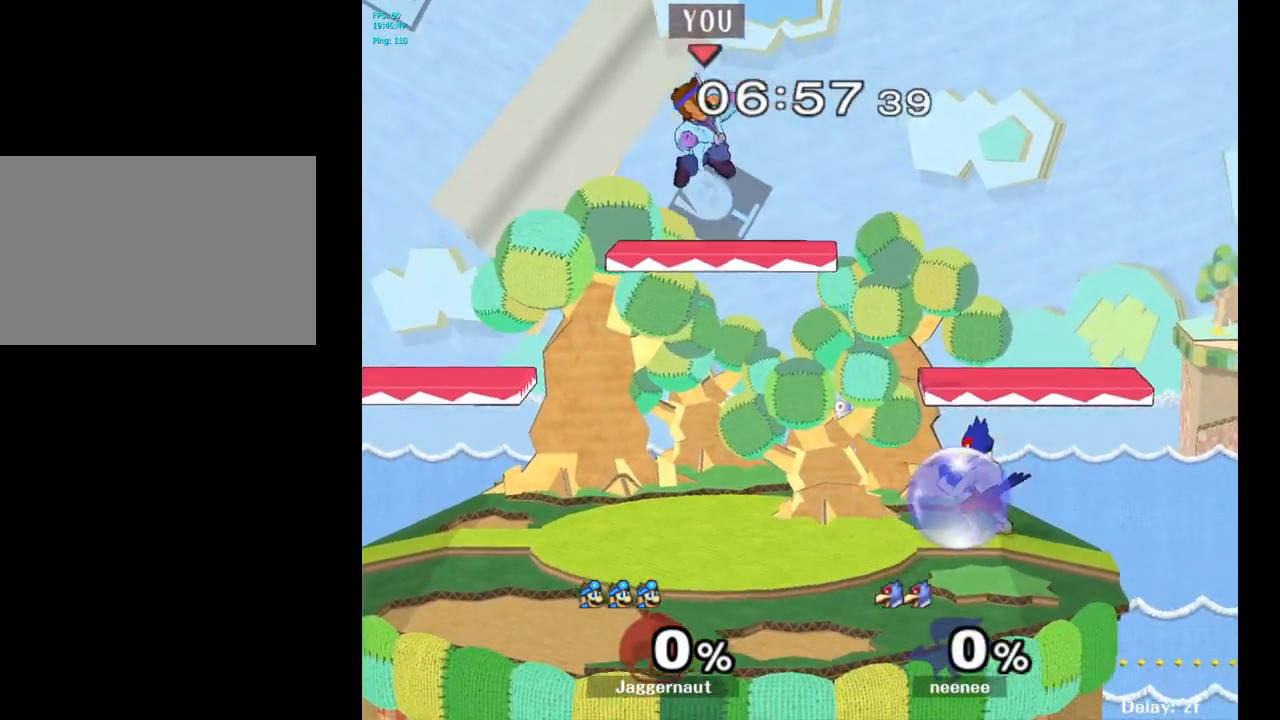
{"buttons": [], "left_stick": "down", "right_stick": "center", "events": [[33, "left_stick", "left"], [117, "Y", "up"], [367, "left_stick", "center"], [450, "left_stick", "down"]]}
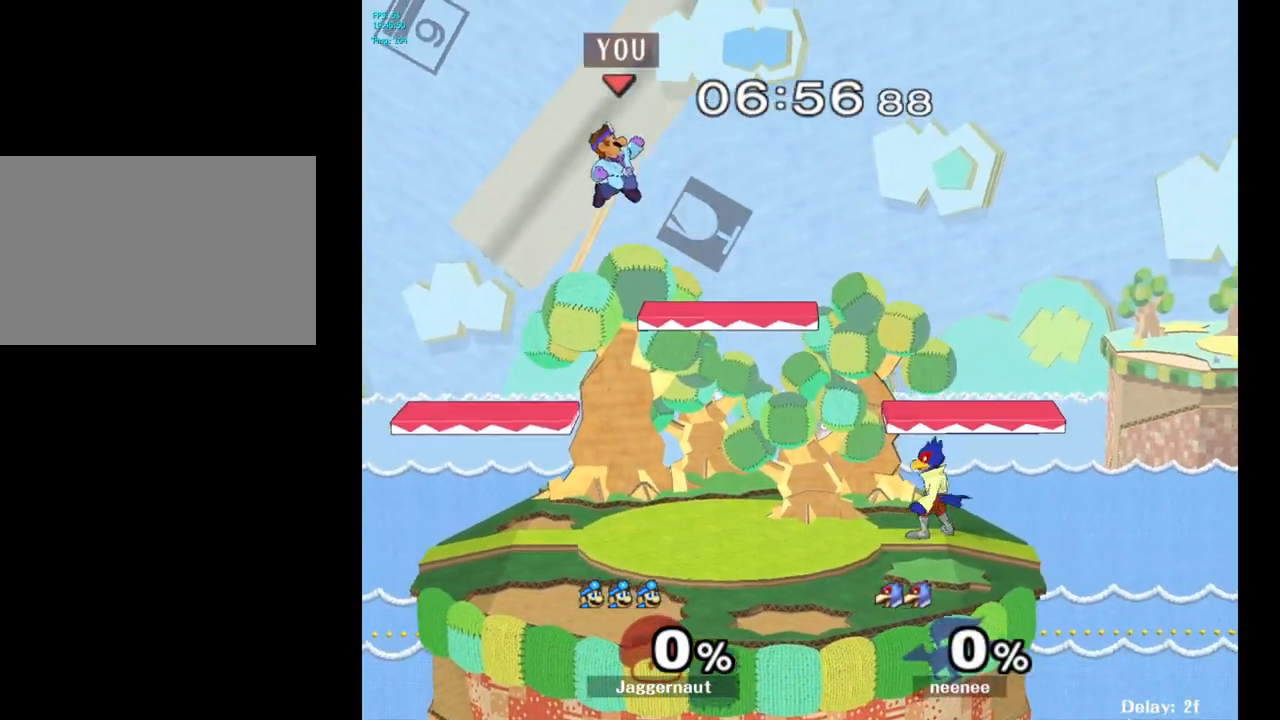
{"buttons": ["Y", "R1"], "left_stick": "down-right", "right_stick": "center", "events": [[83, "left_stick", "down-right"], [183, "left_stick", "right"], [250, "Y", "down"], [367, "left_stick", "down-right"], [417, "R1", "down"]]}
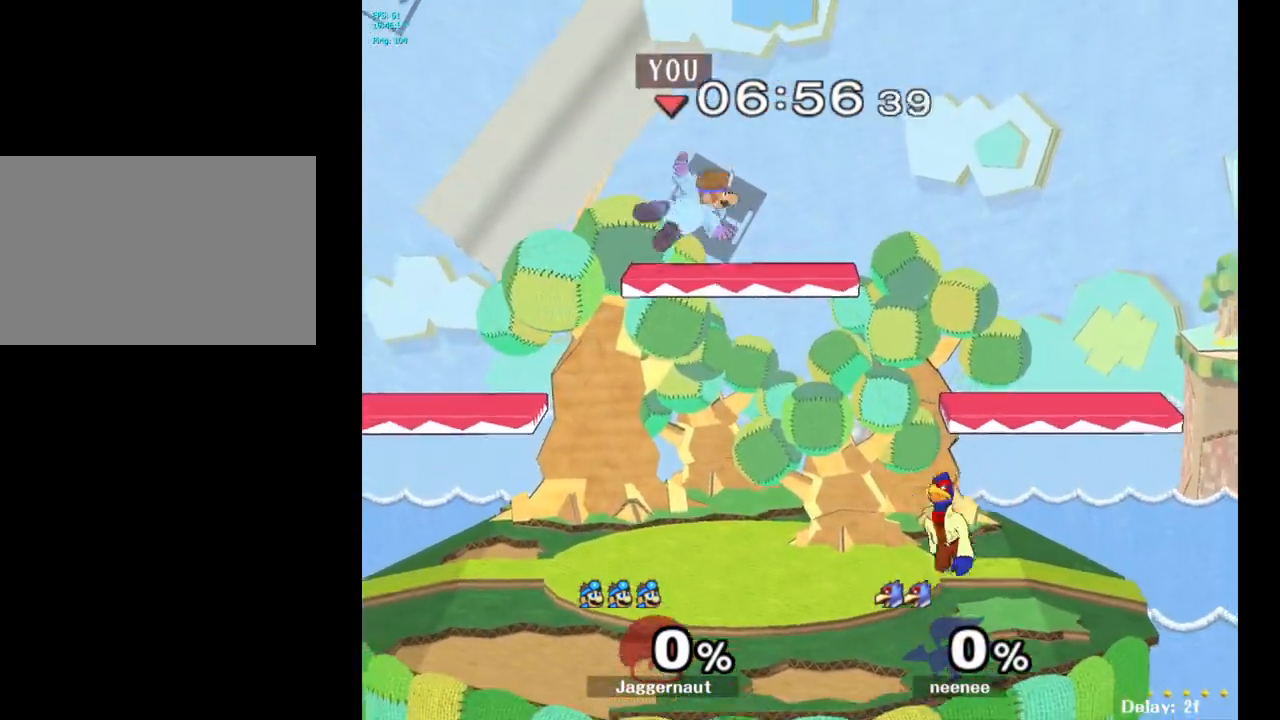
{"buttons": [], "left_stick": "left", "right_stick": "center", "events": [[50, "Y", "up"], [100, "R1", "up"], [100, "left_stick", "center"], [317, "left_stick", "right"], [400, "left_stick", "left"]]}
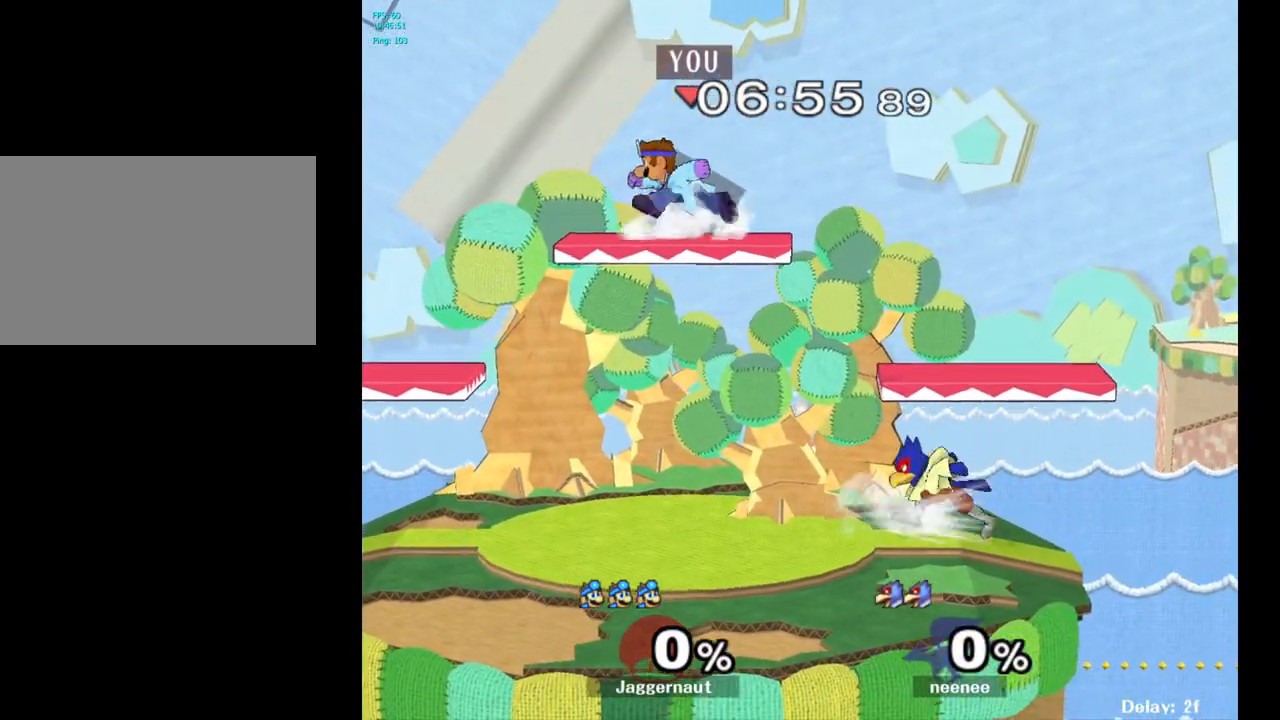
{"buttons": [], "left_stick": "down-right", "right_stick": "center", "events": [[67, "left_stick", "right"], [150, "left_stick", "up-left"], [267, "left_stick", "right"], [350, "left_stick", "up-left"], [450, "left_stick", "down-right"]]}
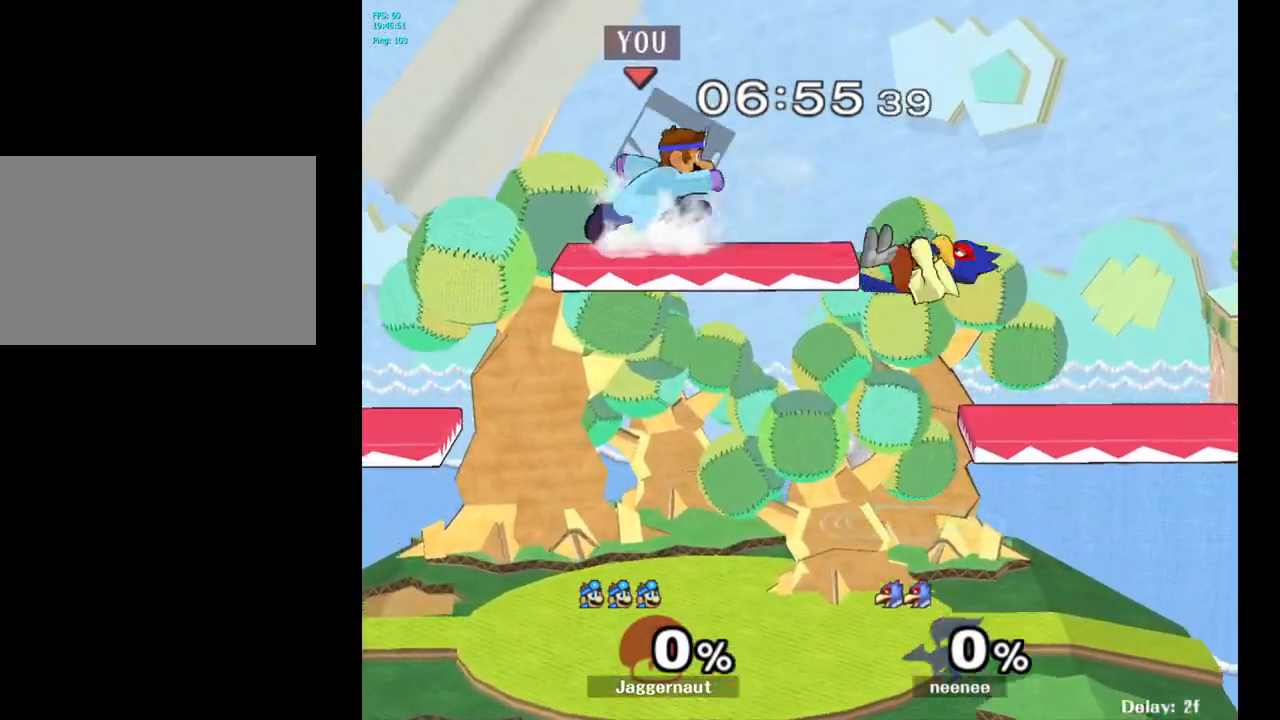
{"buttons": ["R1"], "left_stick": "right", "right_stick": "center", "events": [[17, "left_stick", "up-left"], [150, "left_stick", "right"], [233, "R1", "down"]]}
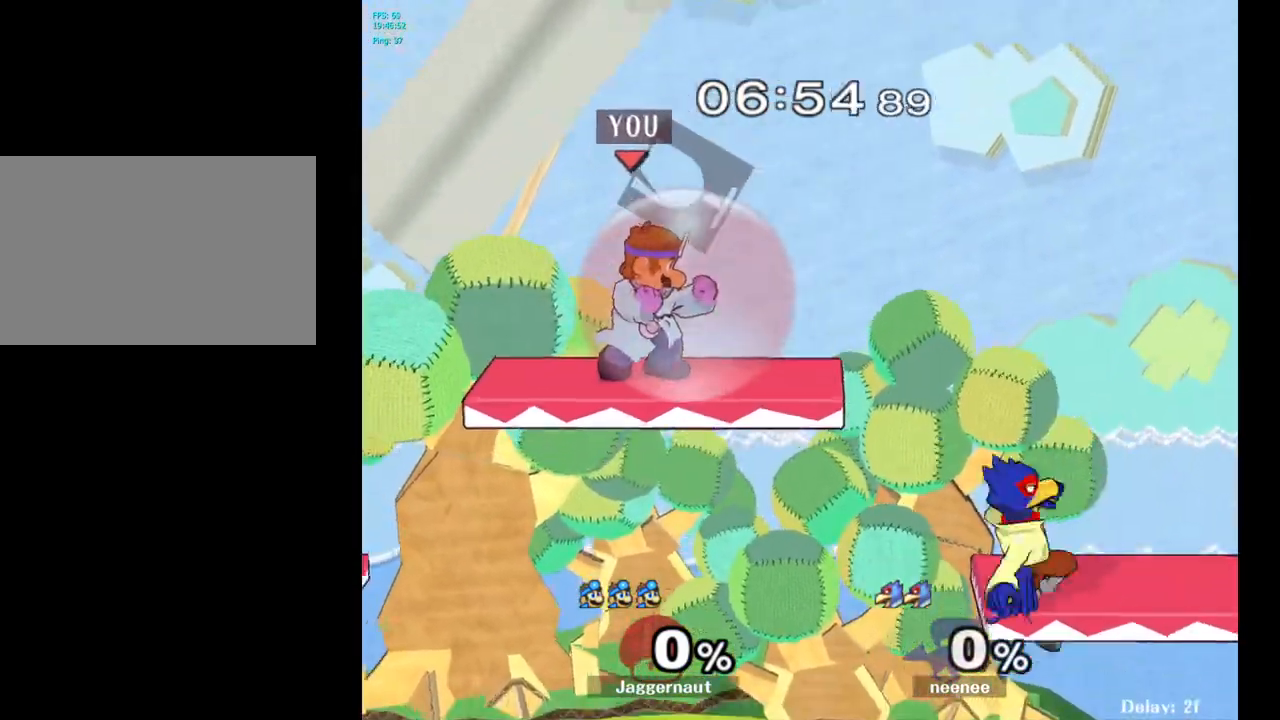
{"buttons": [], "left_stick": "down", "right_stick": "center", "events": [[233, "left_stick", "down"], [400, "R1", "up"]]}
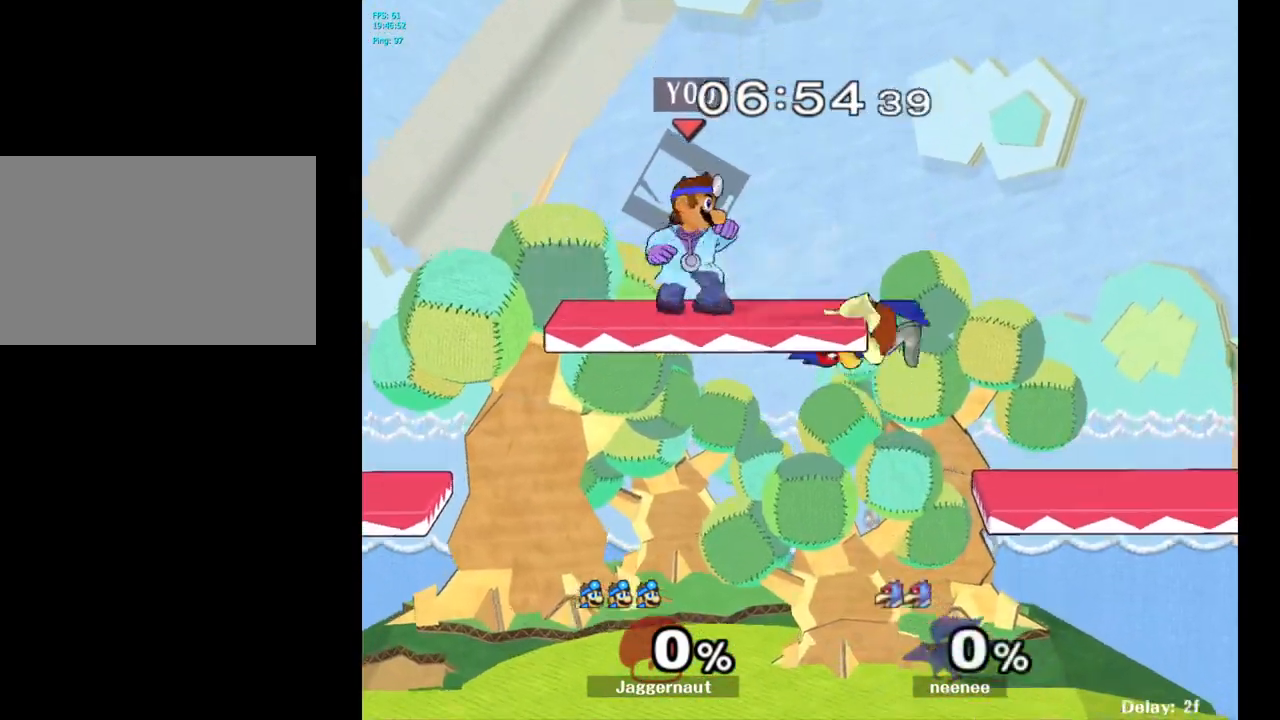
{"buttons": ["R1"], "left_stick": "right", "right_stick": "center", "events": [[17, "left_stick", "down-right"], [117, "left_stick", "center"], [267, "left_stick", "right"], [417, "R1", "down"]]}